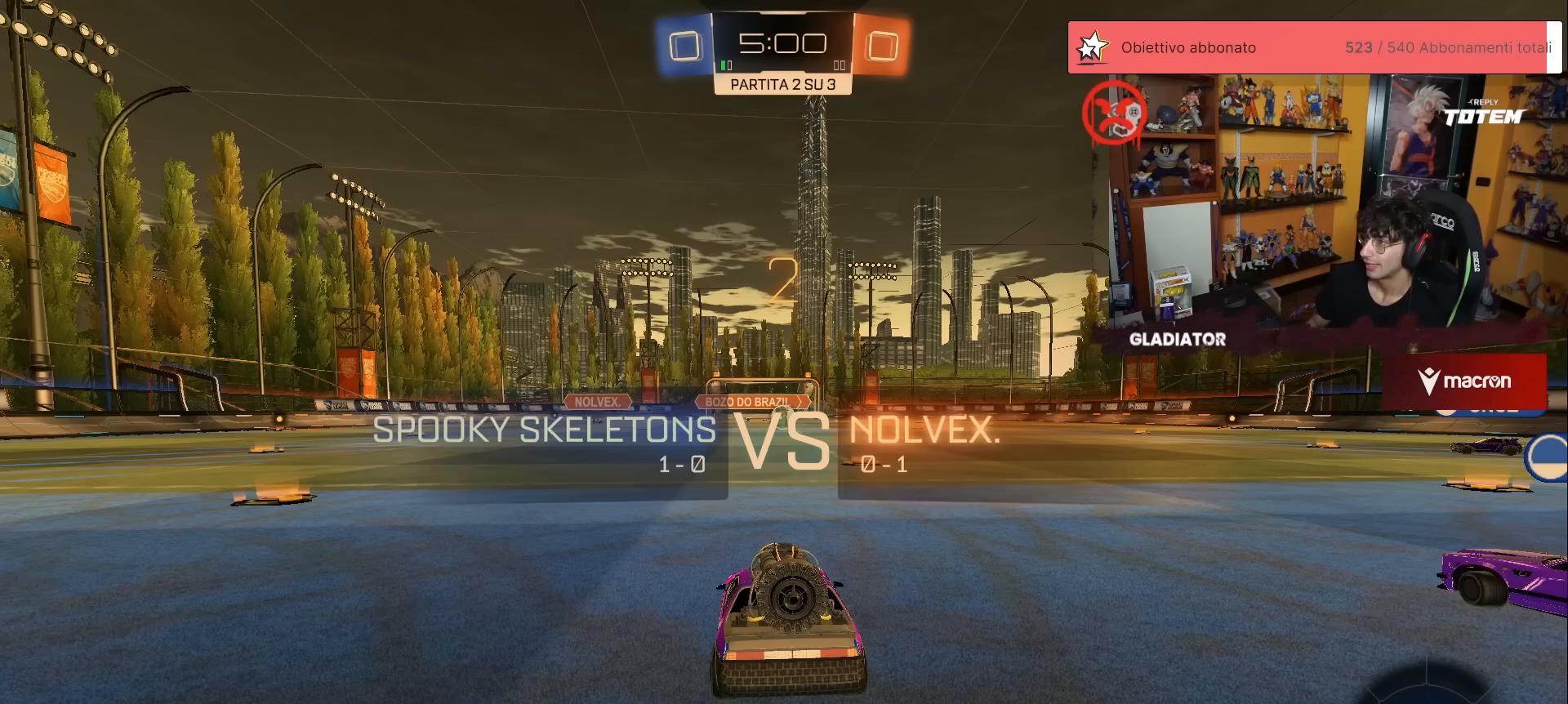
Gameplay with a controller (Xbox layout); each line is a JSON object with the inputs held at the frame after it. "events" lists button and stick changes between this image and that frame as [ms after this image, input, new state], when the widget could be followed in between. Not read: DPAD_DOWN DPAD_LEFT DPAD_RIGHT DPAD_UP L3 R3 SELECT START right_stick.
{"buttons": ["R2"], "left_stick": "center", "events": []}
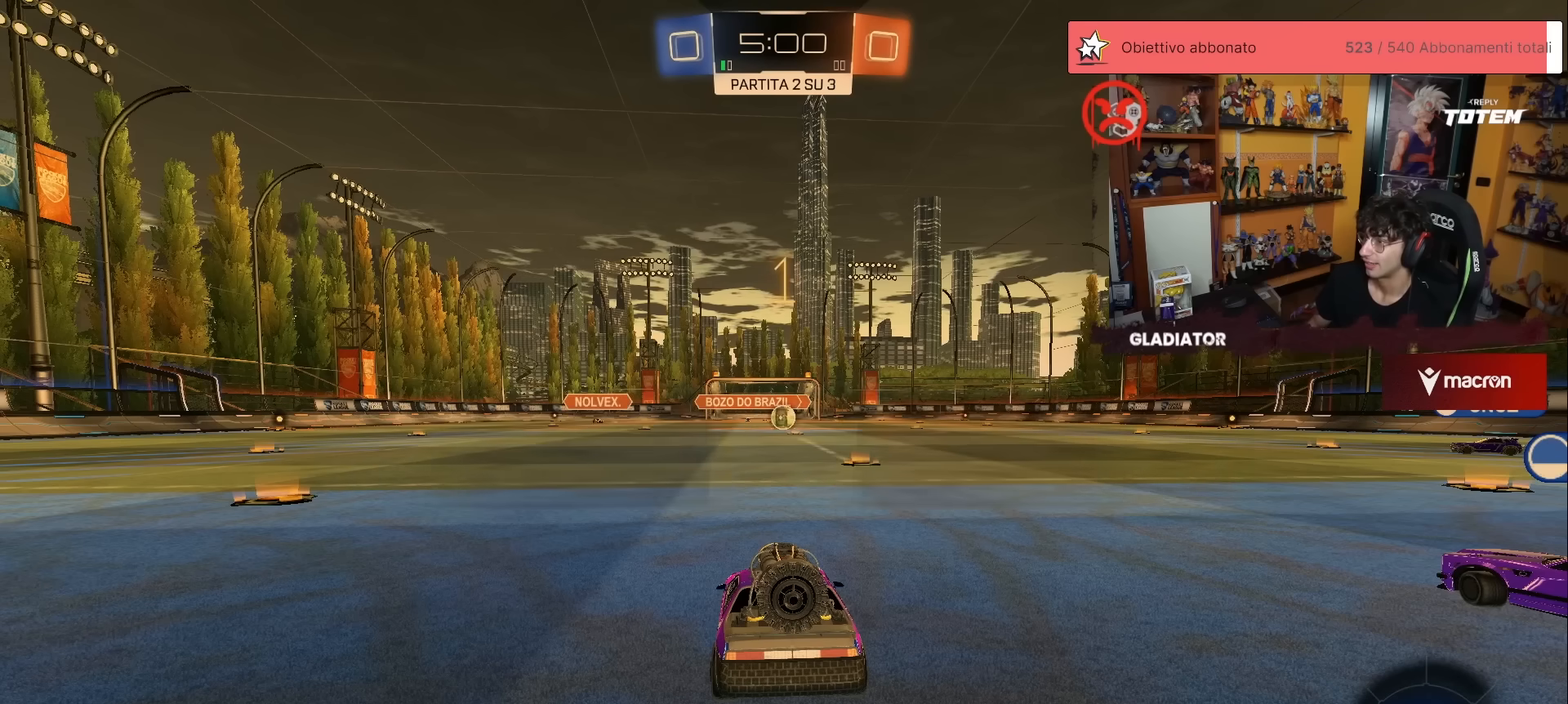
{"buttons": ["R2"], "left_stick": "center", "events": []}
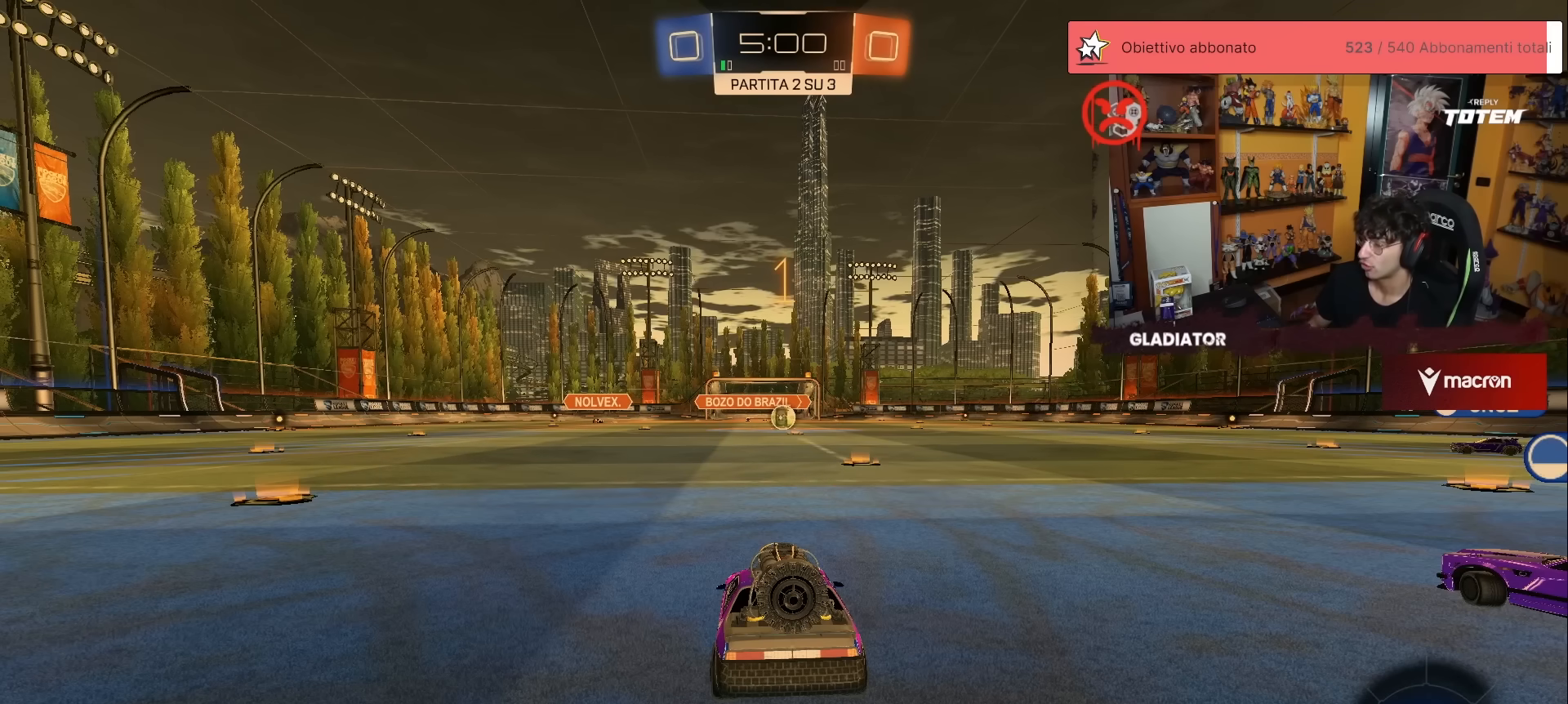
{"buttons": ["R2"], "left_stick": "center", "events": [[233, "left_stick", "right"], [333, "left_stick", "center"]]}
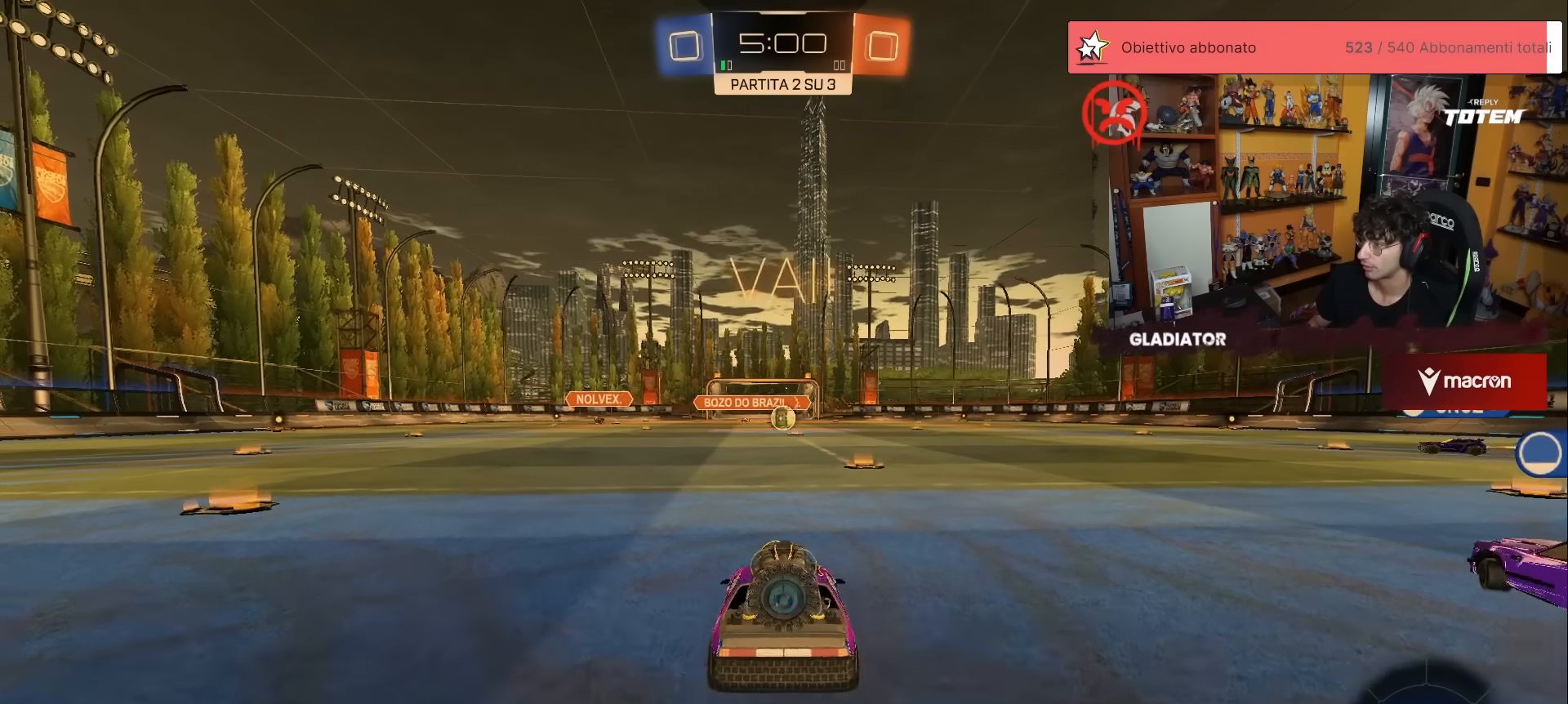
{"buttons": ["R2"], "left_stick": "down", "events": [[17, "left_stick", "left"], [67, "A", "down"], [67, "R1", "down"], [117, "L1", "down"], [133, "A", "up"], [133, "left_stick", "up-right"], [217, "A", "down"], [267, "L1", "up"], [300, "A", "up"], [300, "left_stick", "down"], [350, "X", "down"], [433, "X", "up"], [483, "R1", "up"]]}
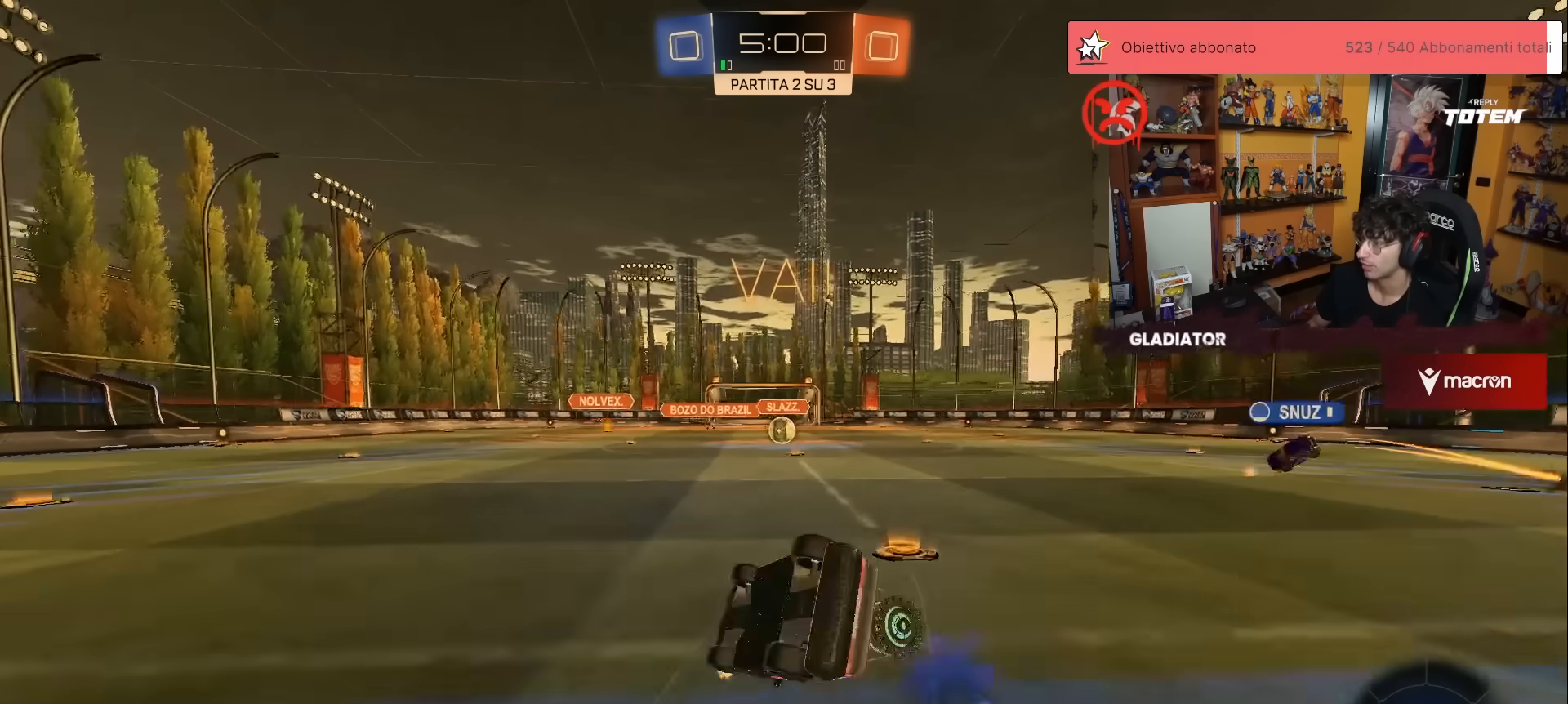
{"buttons": ["L1", "R2"], "left_stick": "down-right", "events": [[117, "left_stick", "down-right"], [183, "L1", "down"], [267, "X", "down"], [367, "X", "up"]]}
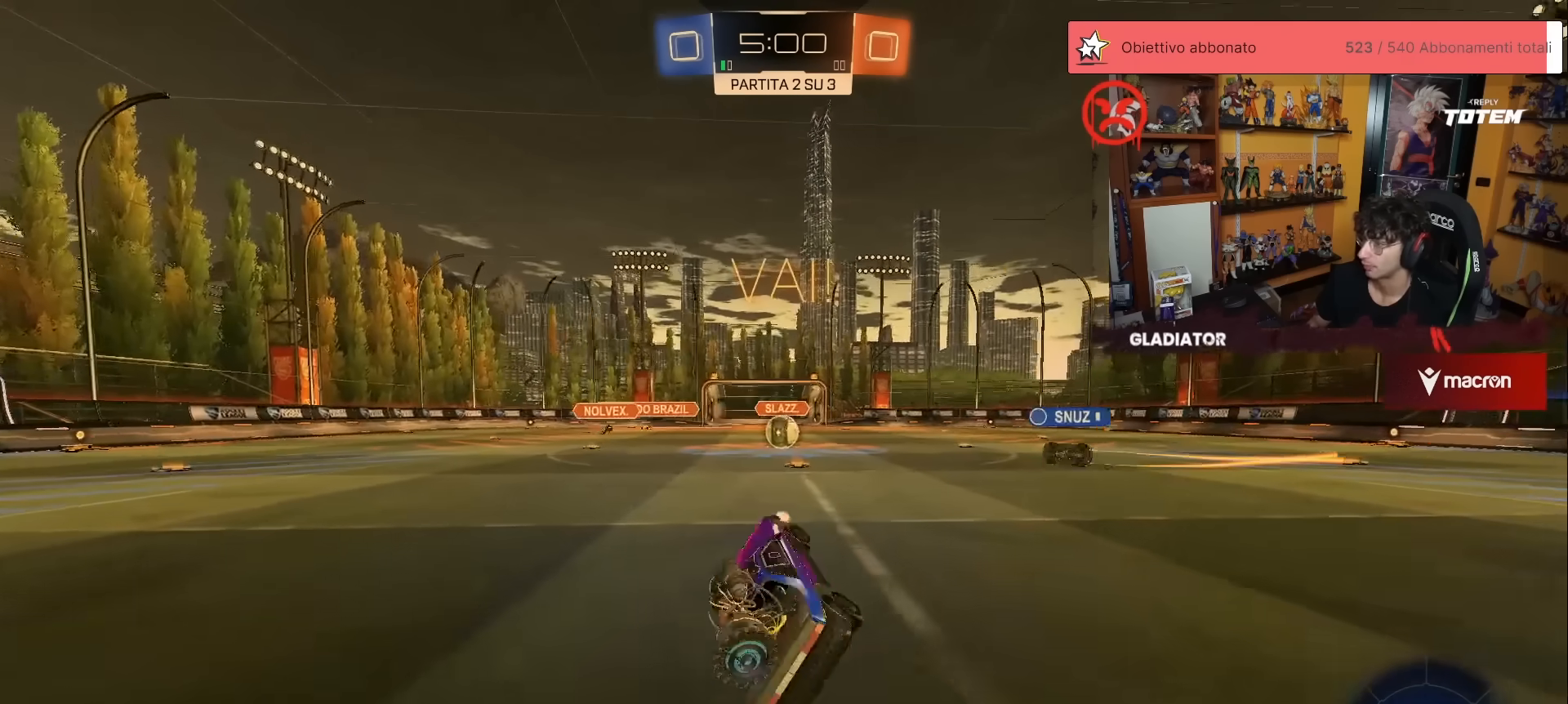
{"buttons": ["X", "R1", "R2"], "left_stick": "center", "events": [[100, "L1", "up"], [250, "left_stick", "center"], [467, "X", "down"], [500, "R1", "down"]]}
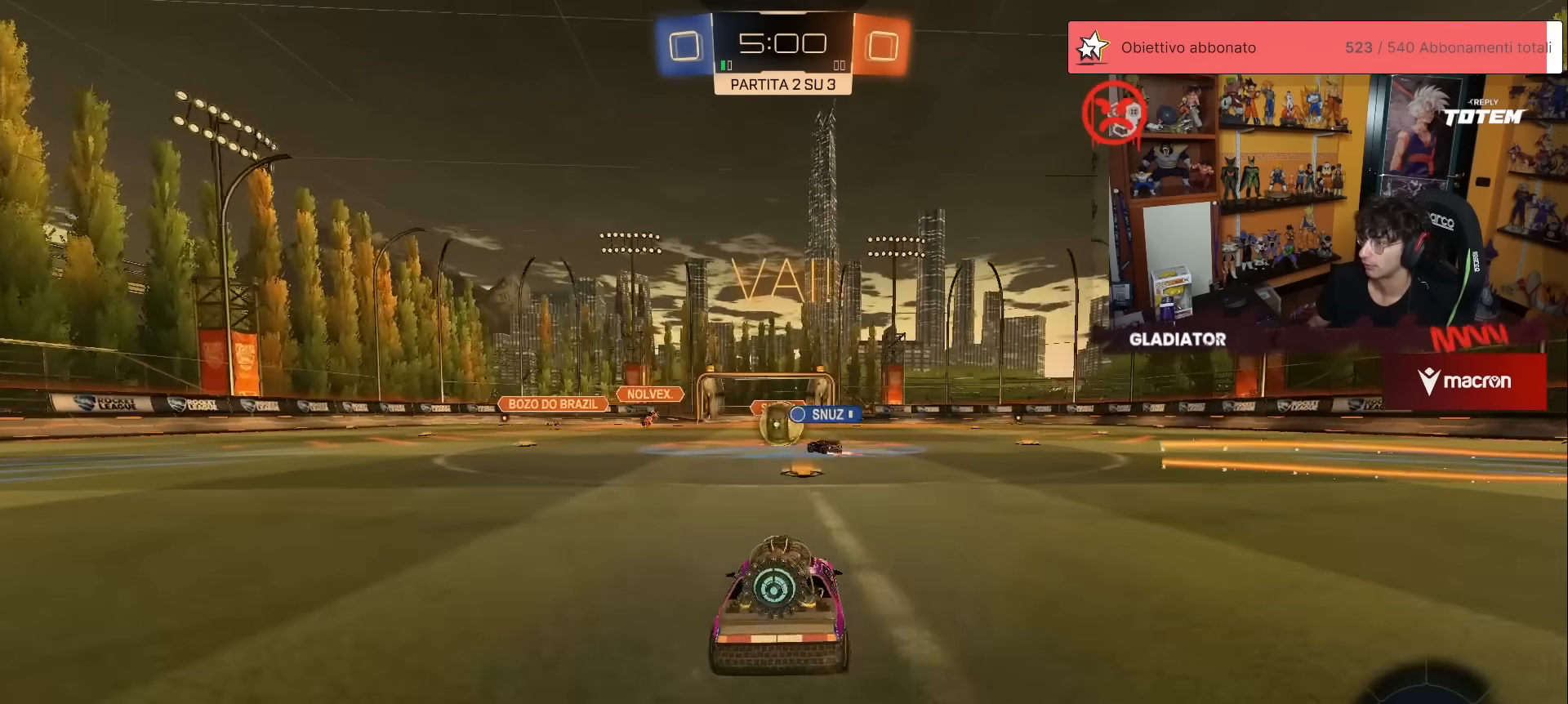
{"buttons": ["R1", "R2"], "left_stick": "up", "events": [[33, "X", "up"], [83, "left_stick", "up"]]}
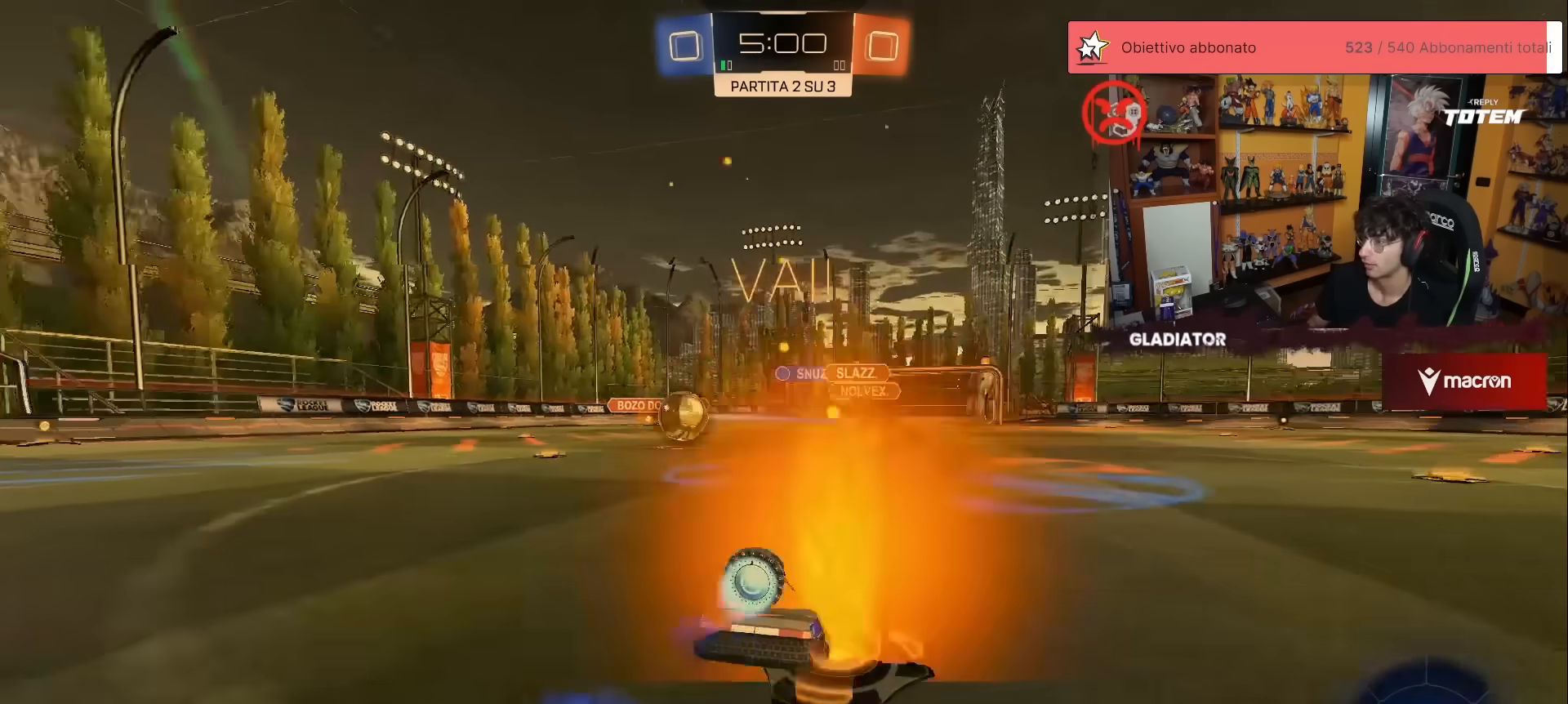
{"buttons": ["R1", "R2"], "left_stick": "left", "events": [[117, "X", "down"], [117, "left_stick", "left"], [183, "X", "up"]]}
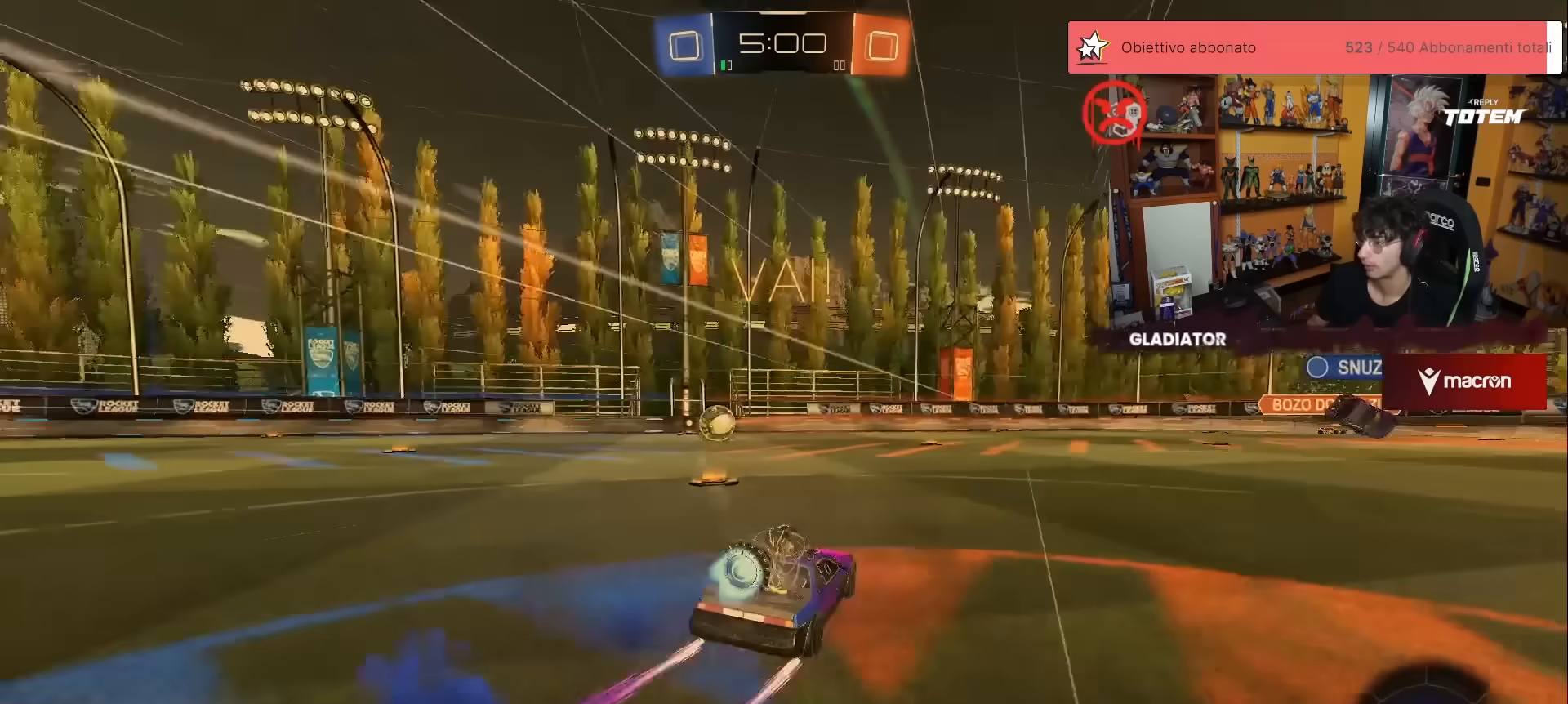
{"buttons": ["R1", "R2"], "left_stick": "left", "events": [[150, "left_stick", "up-left"], [283, "left_stick", "center"], [483, "left_stick", "left"]]}
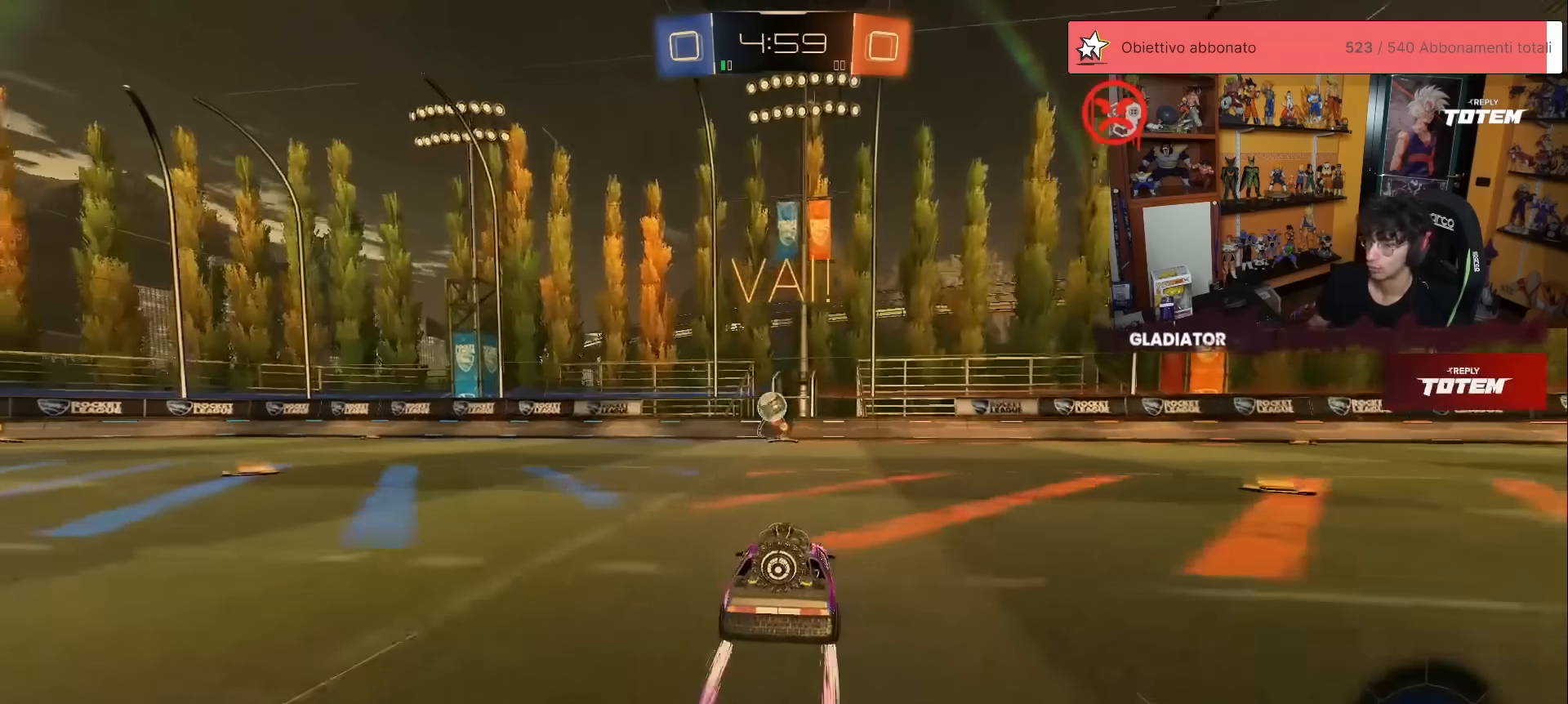
{"buttons": ["X", "R2"], "left_stick": "center", "events": [[50, "R1", "up"], [50, "left_stick", "center"], [350, "left_stick", "left"], [450, "left_stick", "center"], [467, "X", "down"]]}
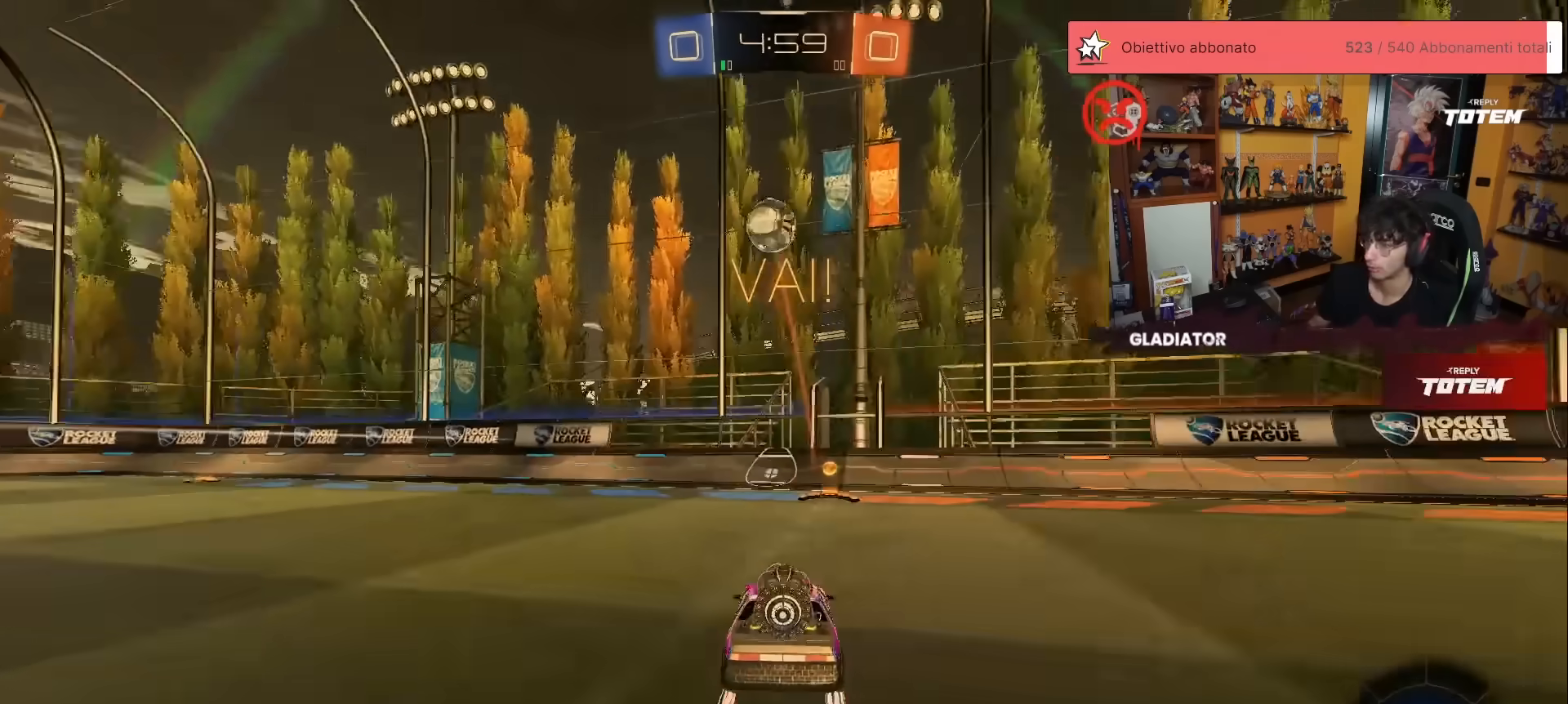
{"buttons": ["R2"], "left_stick": "left", "events": [[50, "X", "up"], [100, "X", "down"], [183, "X", "up"], [350, "X", "down"], [350, "left_stick", "left"], [400, "X", "up"]]}
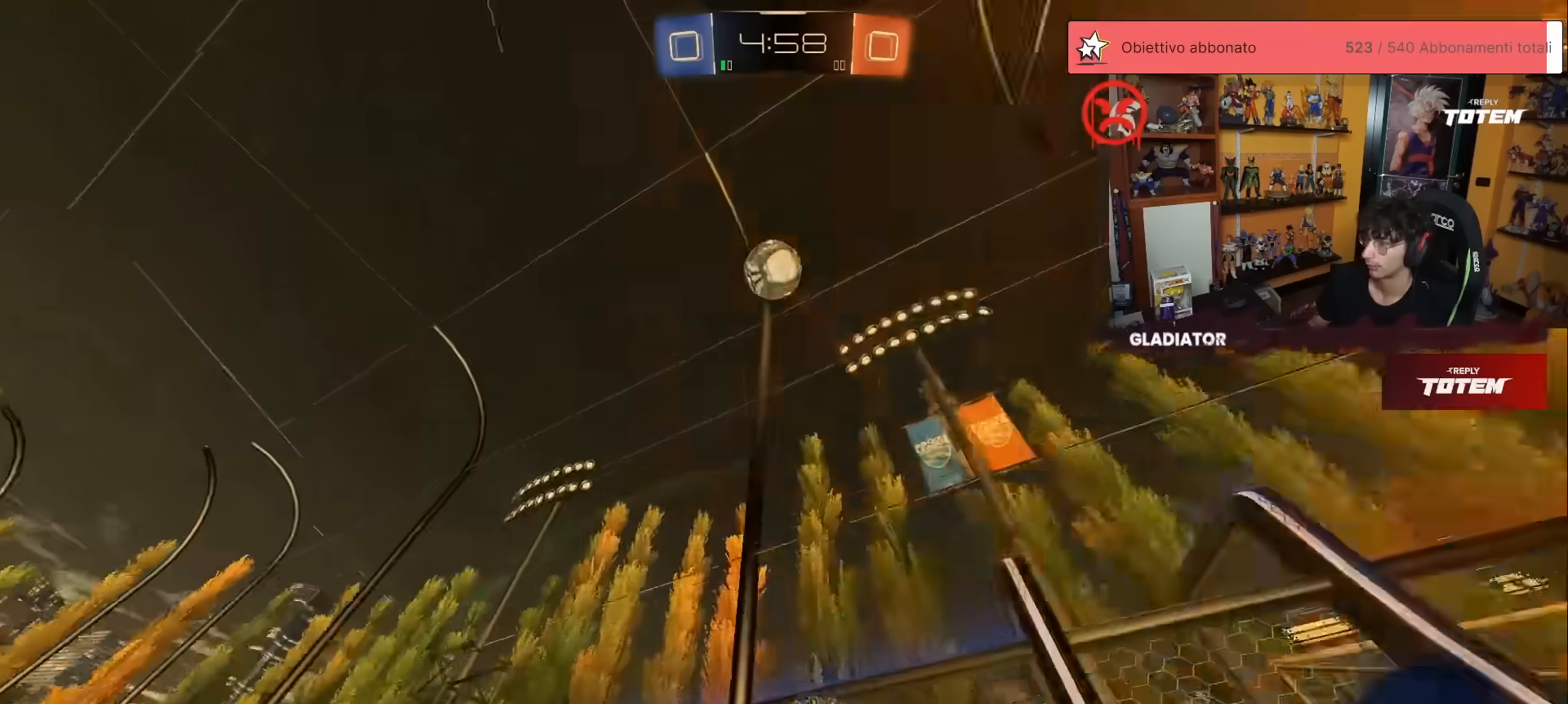
{"buttons": ["A", "L2", "R2"], "left_stick": "right", "events": [[133, "left_stick", "center"], [217, "left_stick", "right"], [250, "L2", "down"], [267, "R2", "up"], [483, "R2", "down"], [500, "A", "down"]]}
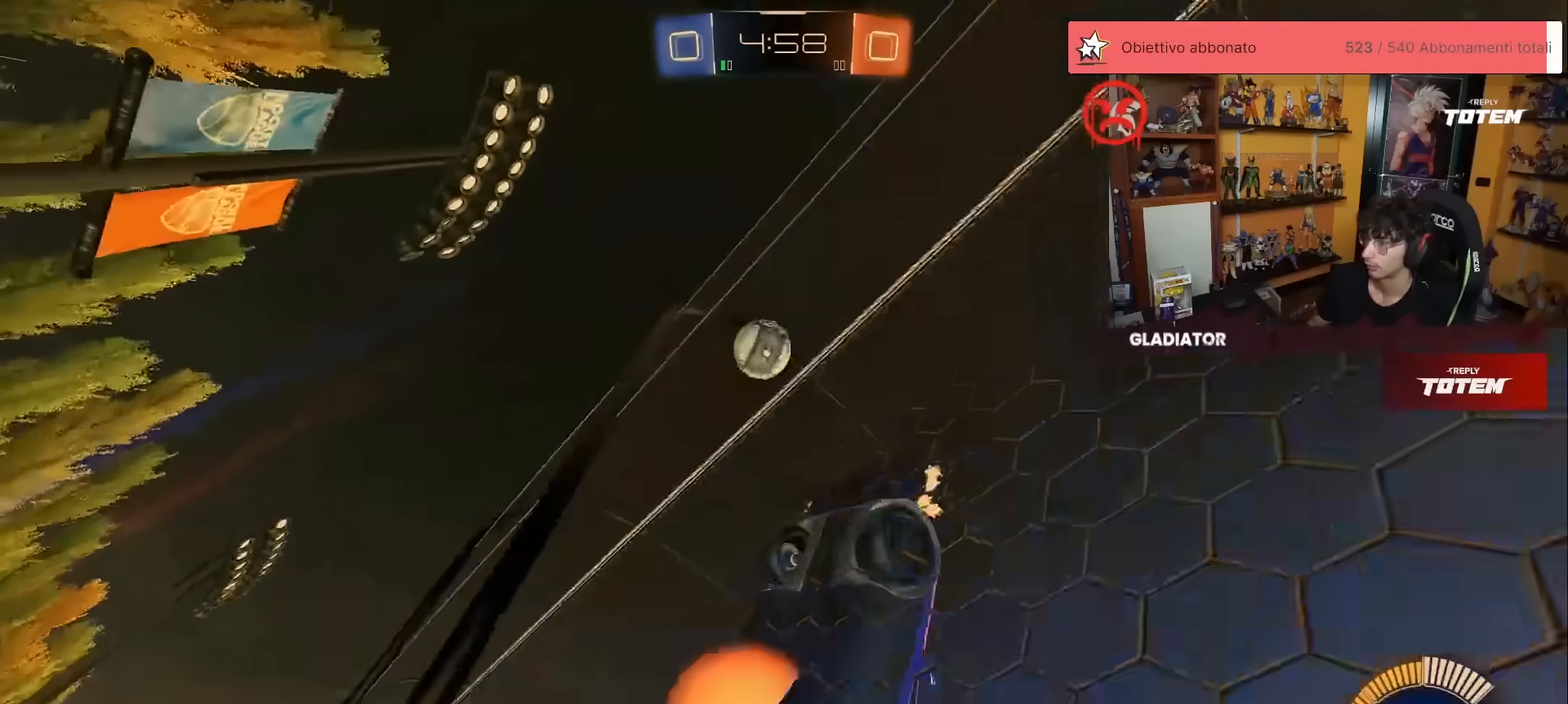
{"buttons": ["L2", "R1", "R2"], "left_stick": "up-left", "events": [[50, "L2", "up"], [50, "X", "down"], [133, "L2", "down"], [150, "R1", "down"], [150, "X", "up"], [217, "A", "up"], [233, "left_stick", "up"], [350, "left_stick", "up-left"]]}
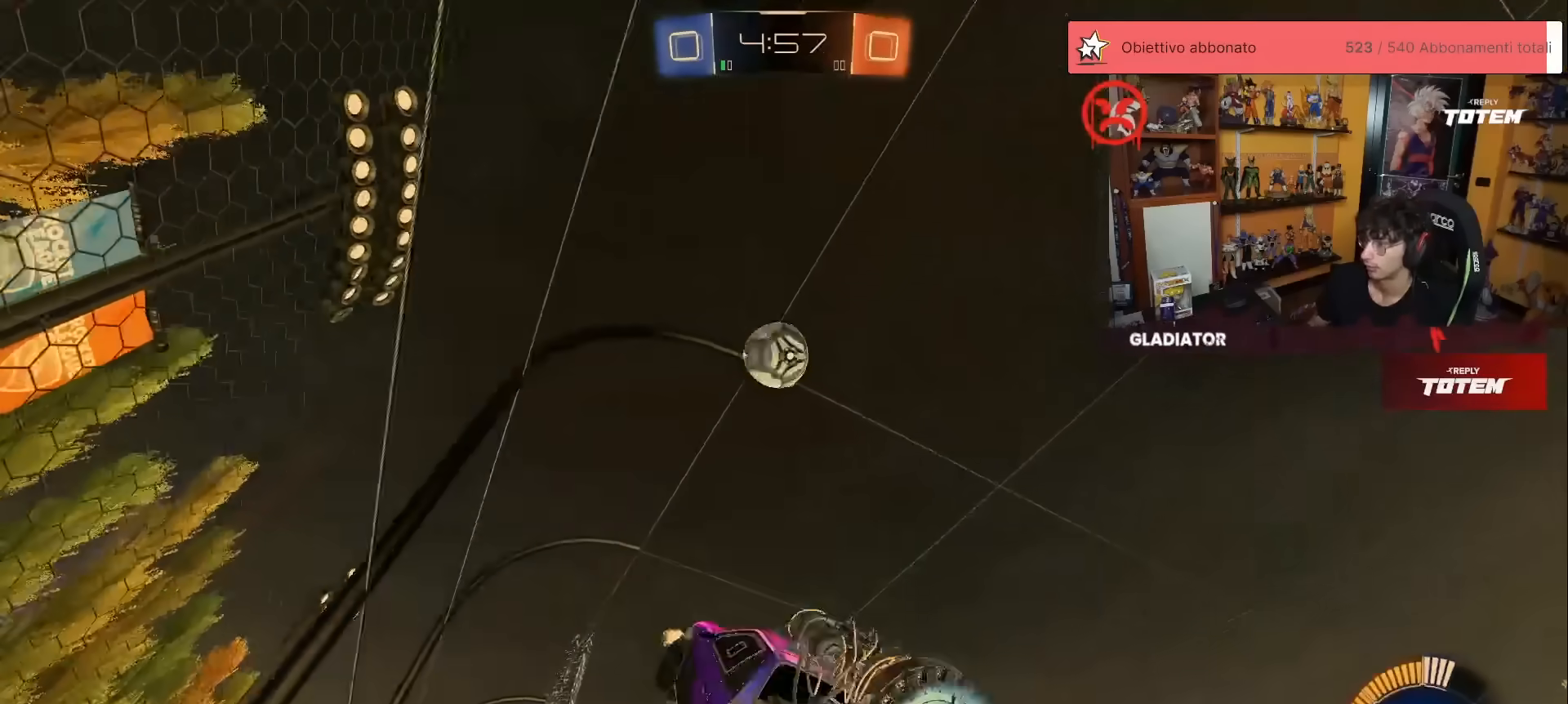
{"buttons": ["R2"], "left_stick": "center", "events": [[233, "left_stick", "center"], [450, "R1", "up"], [483, "L2", "up"]]}
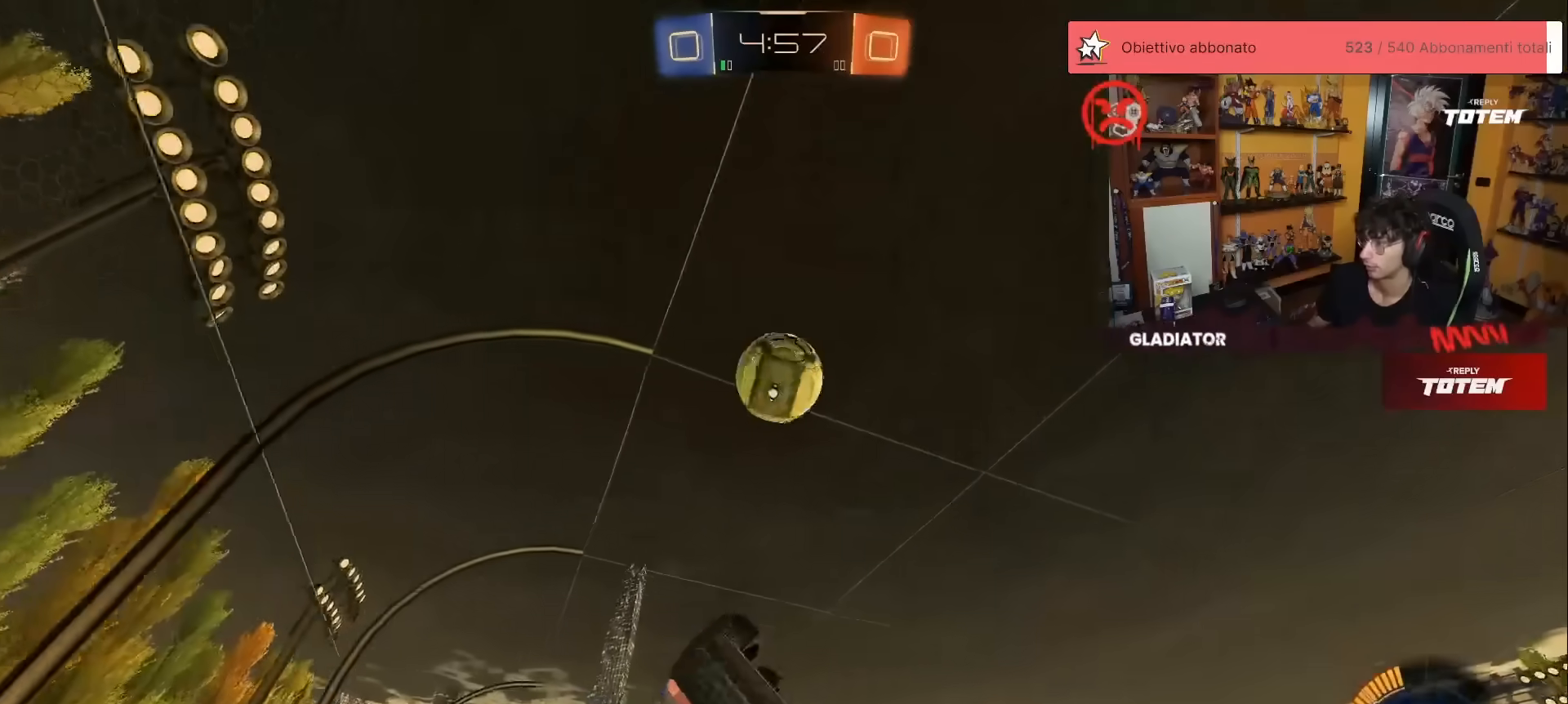
{"buttons": ["A", "R2"], "left_stick": "up", "events": [[400, "left_stick", "up"], [467, "A", "down"]]}
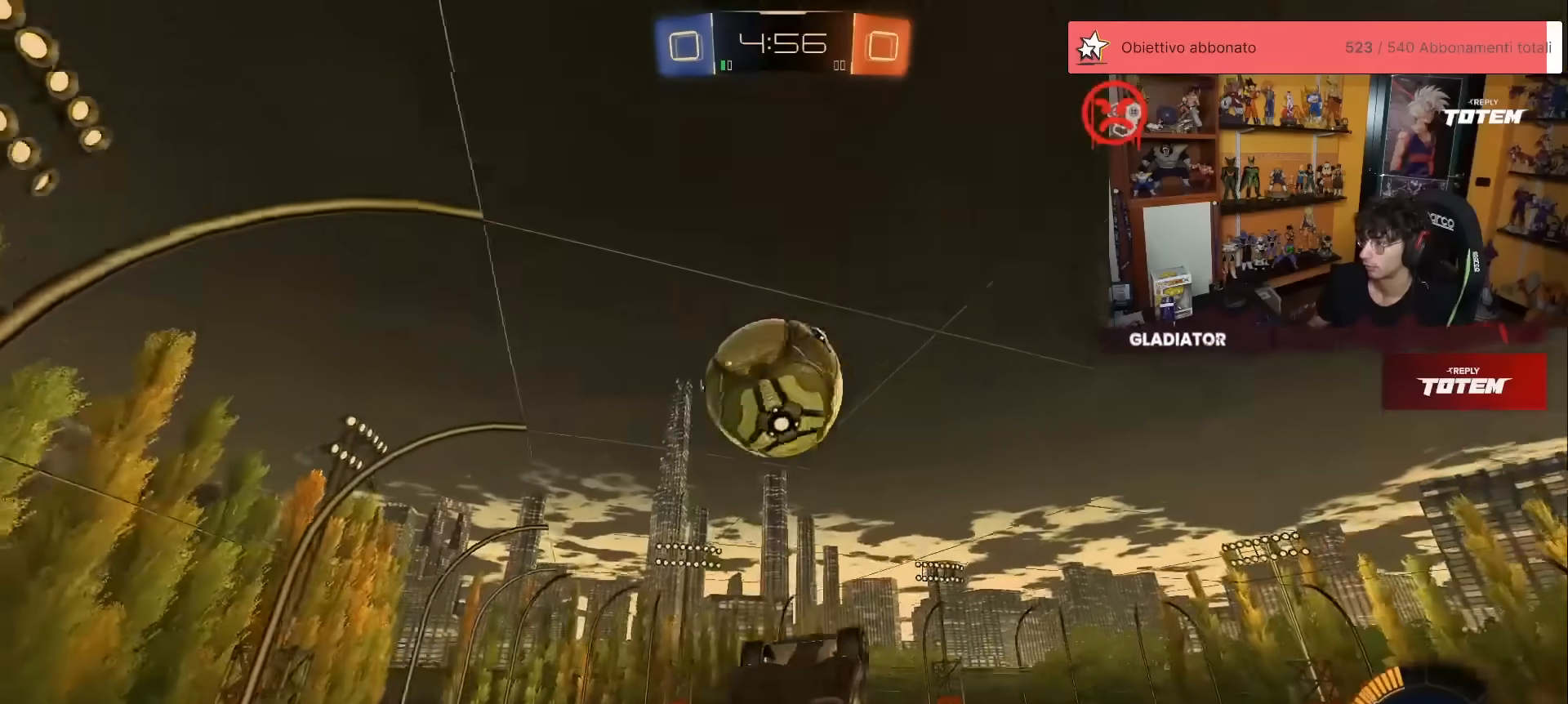
{"buttons": [], "left_stick": "down", "events": [[17, "A", "up"], [17, "left_stick", "center"], [67, "left_stick", "down"], [200, "left_stick", "center"], [267, "left_stick", "down"], [333, "R2", "up"]]}
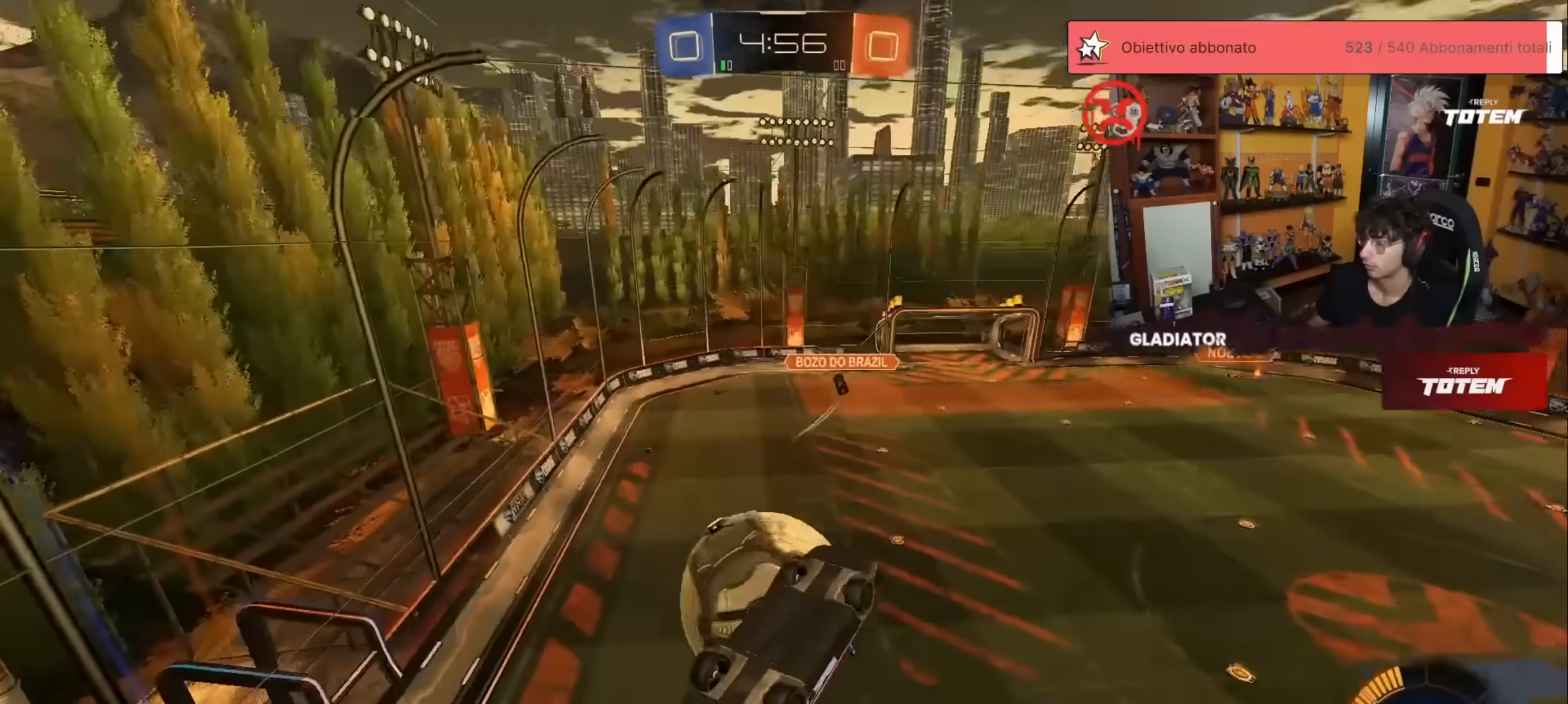
{"buttons": ["X", "L1", "R2"], "left_stick": "left", "events": [[183, "left_stick", "down-left"], [300, "left_stick", "left"], [317, "R2", "down"], [317, "X", "down"], [350, "L1", "down"]]}
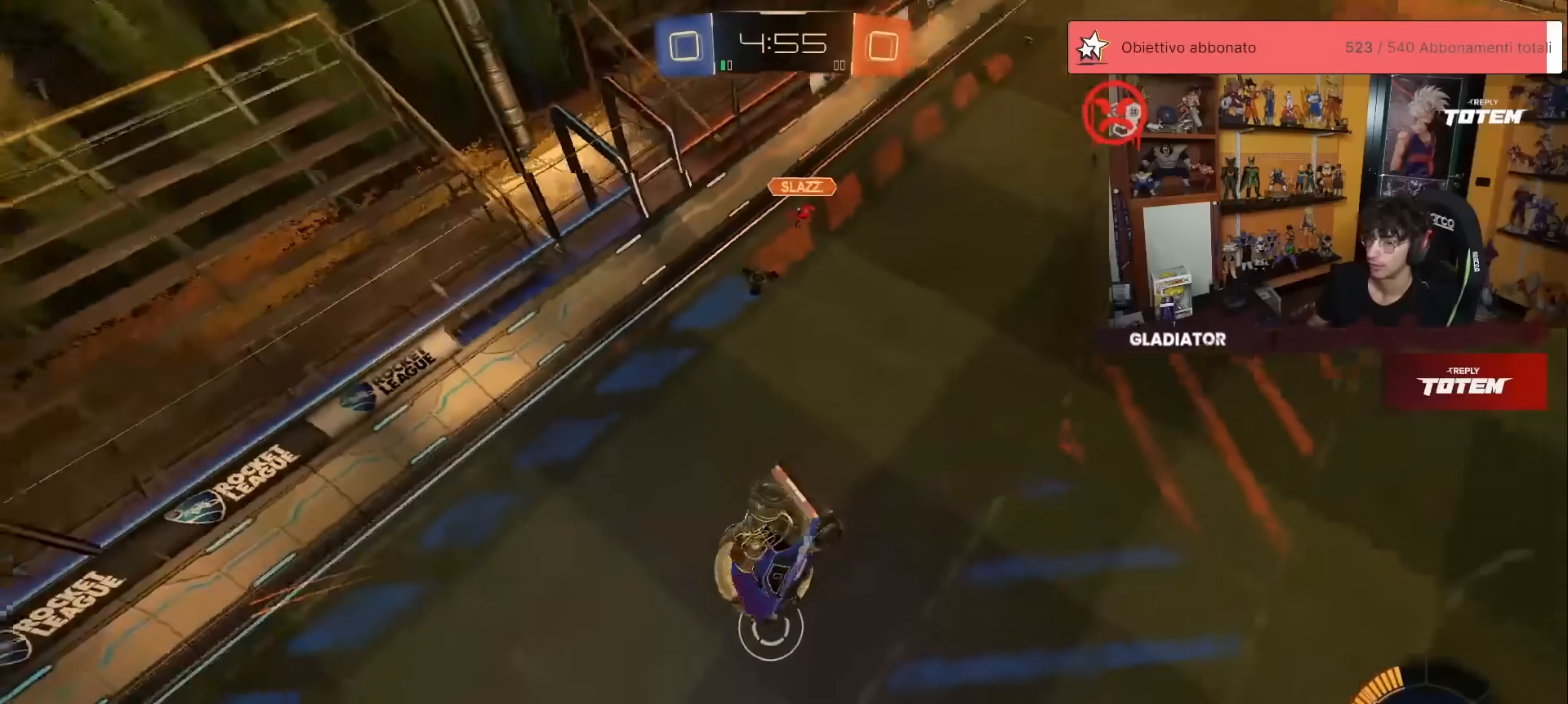
{"buttons": ["R2"], "left_stick": "center", "events": [[17, "X", "up"], [67, "X", "down"], [133, "L1", "up"], [150, "X", "up"], [200, "X", "down"], [217, "left_stick", "down"], [283, "X", "up"], [317, "left_stick", "center"], [400, "X", "down"], [450, "X", "up"]]}
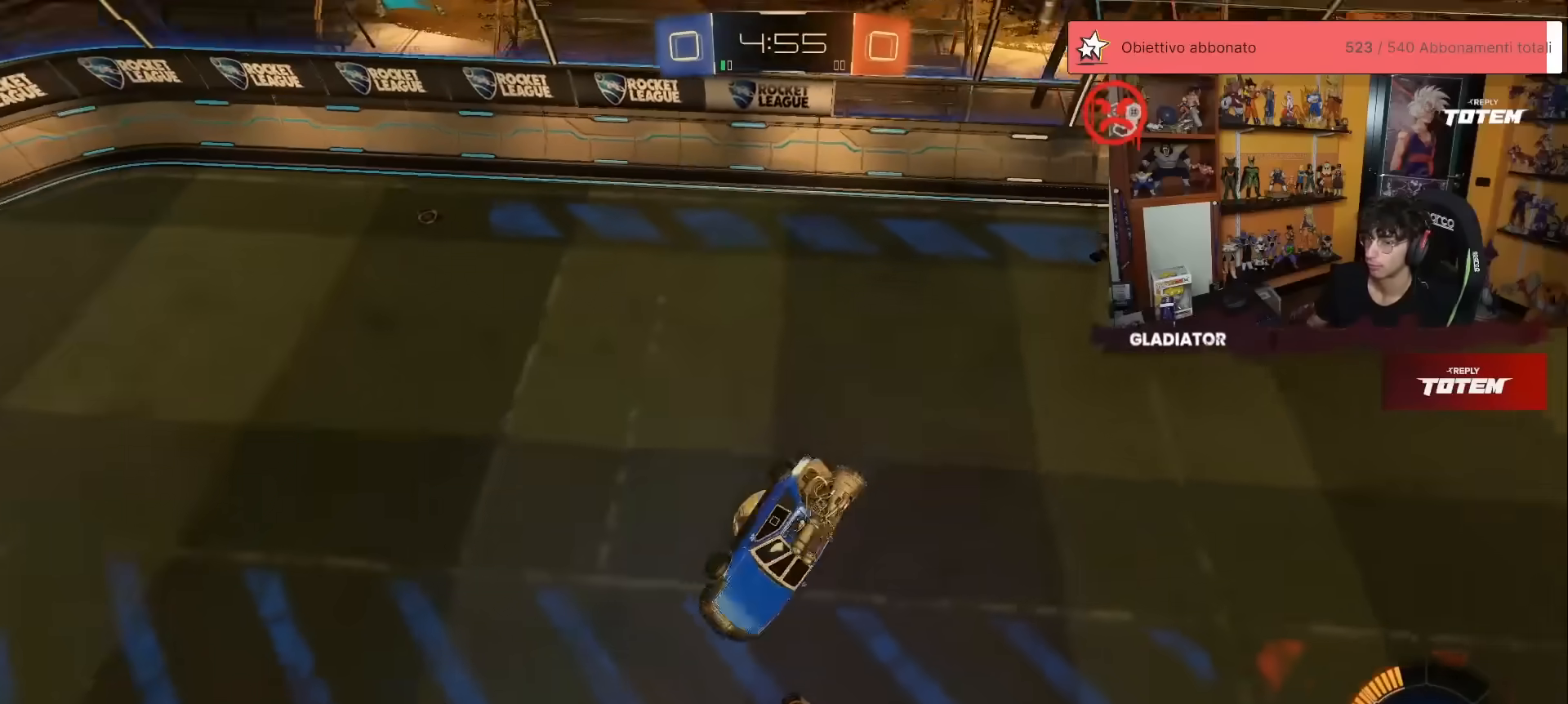
{"buttons": ["R2"], "left_stick": "center", "events": [[183, "L1", "down"], [183, "left_stick", "right"], [300, "L1", "up"], [350, "left_stick", "center"]]}
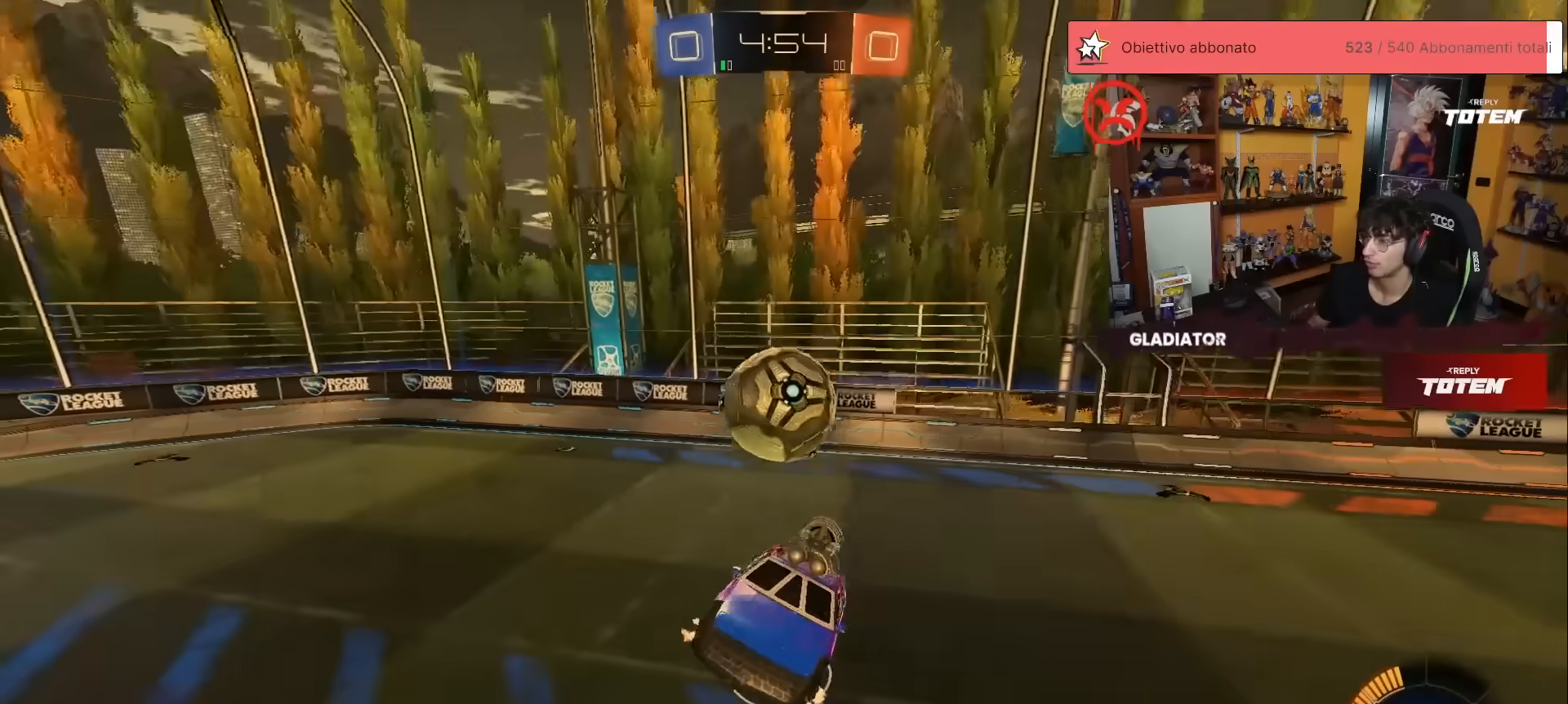
{"buttons": ["R2"], "left_stick": "up-right", "events": [[467, "left_stick", "up-right"]]}
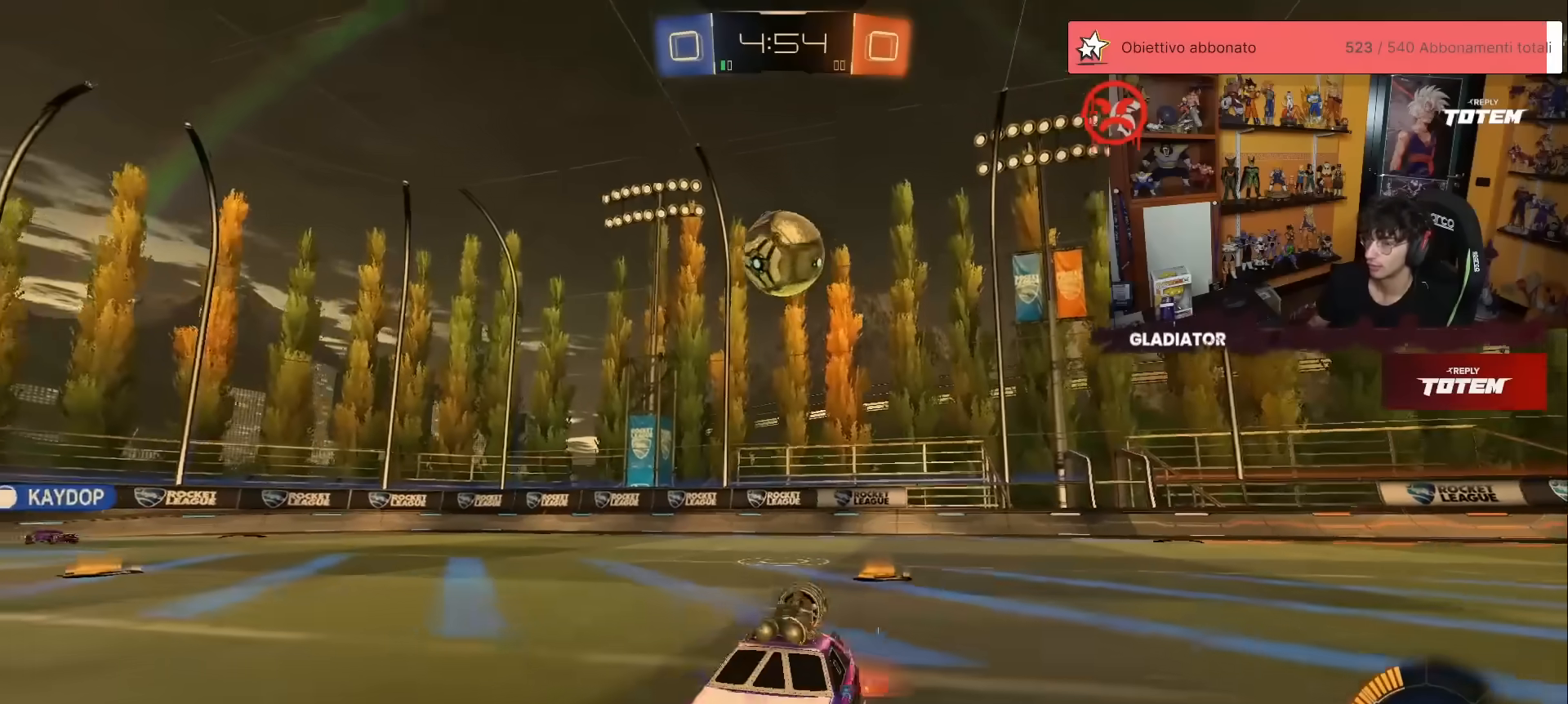
{"buttons": ["R1", "R2"], "left_stick": "up", "events": [[183, "left_stick", "center"], [300, "left_stick", "up-right"], [350, "A", "down"], [350, "R1", "down"], [400, "A", "up"], [400, "left_stick", "up"]]}
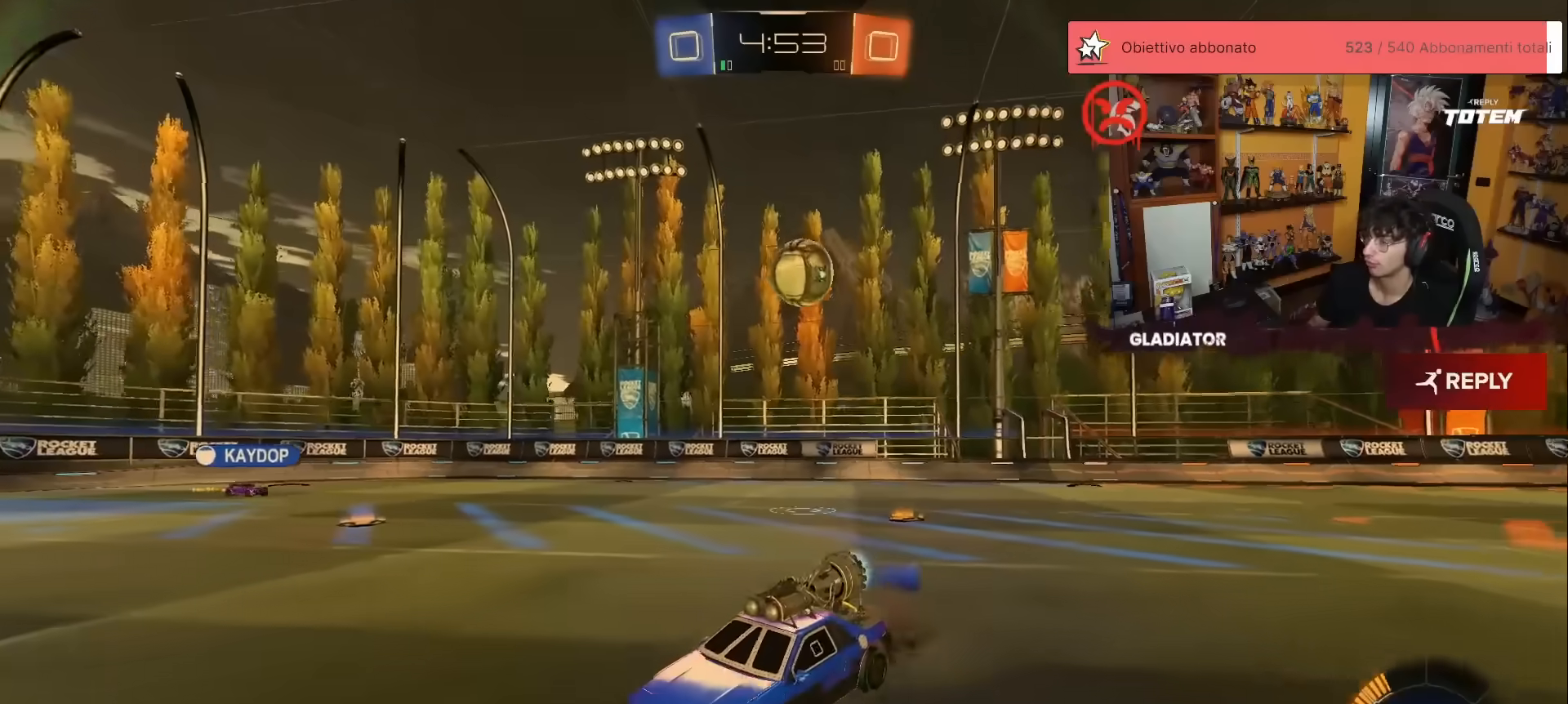
{"buttons": ["R2"], "left_stick": "down-left", "events": [[17, "left_stick", "center"], [150, "R1", "up"], [267, "left_stick", "down-left"]]}
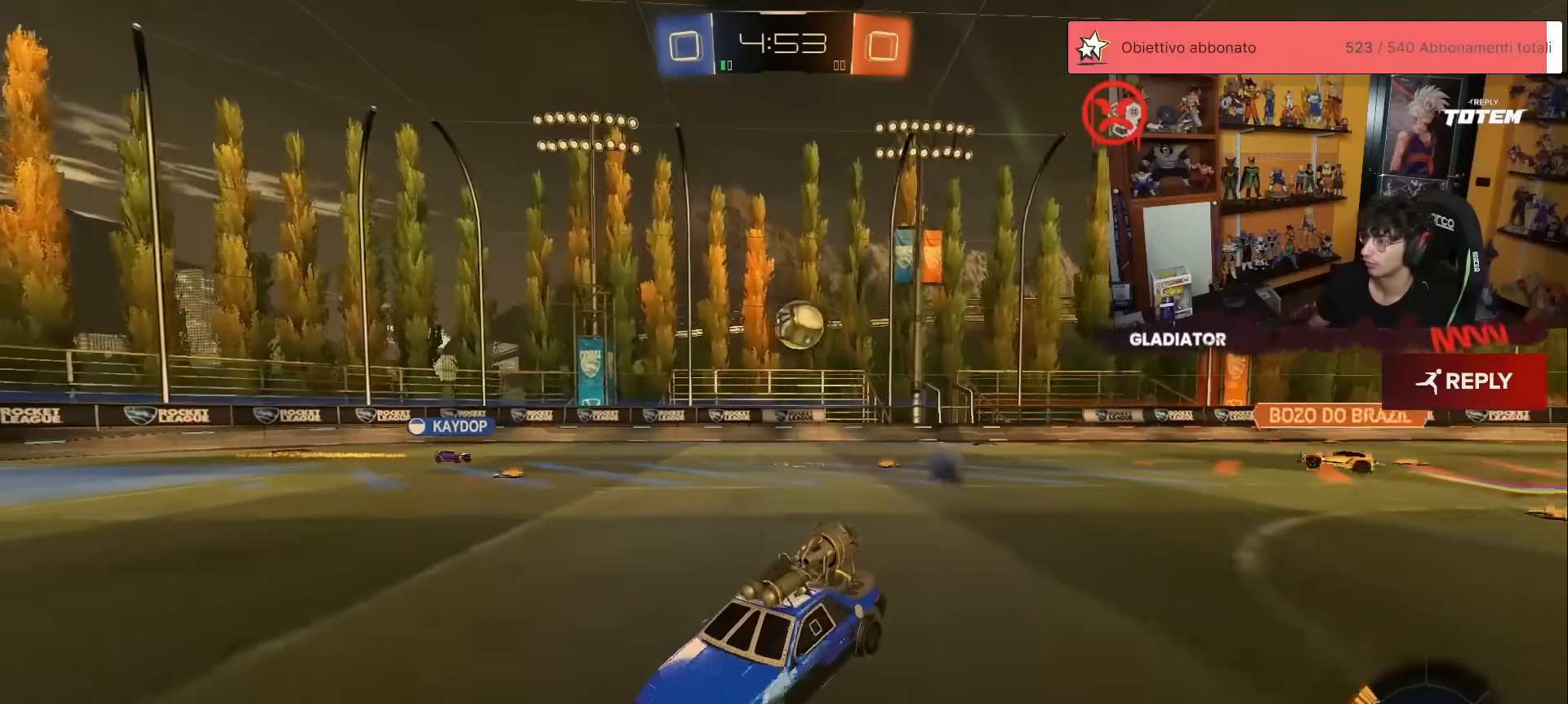
{"buttons": ["R2"], "left_stick": "up", "events": [[83, "left_stick", "center"], [250, "left_stick", "up"], [367, "A", "down"], [417, "A", "up"]]}
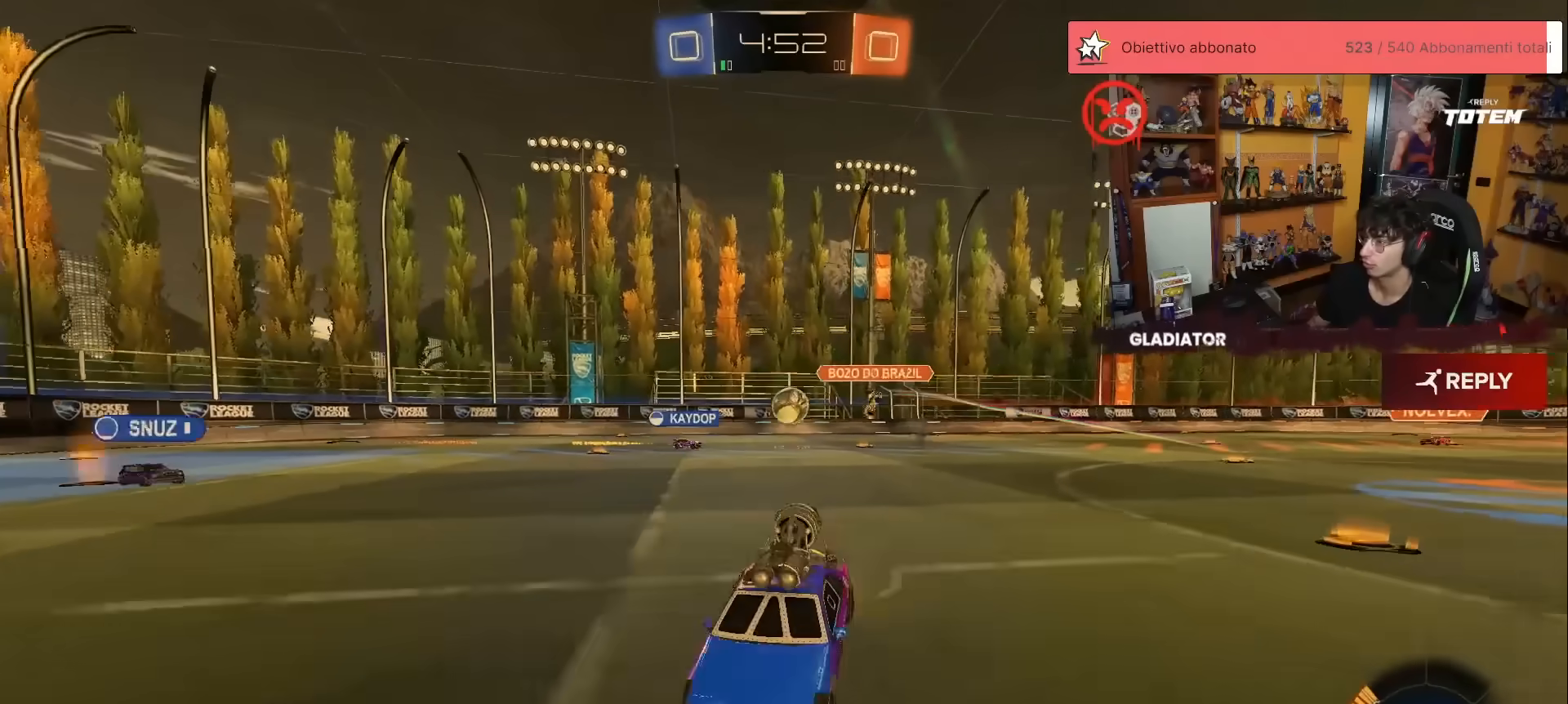
{"buttons": ["R2"], "left_stick": "down-right", "events": [[100, "left_stick", "up-right"], [150, "X", "down"], [167, "X", "up"], [350, "left_stick", "down-right"], [400, "X", "down"], [450, "X", "up"]]}
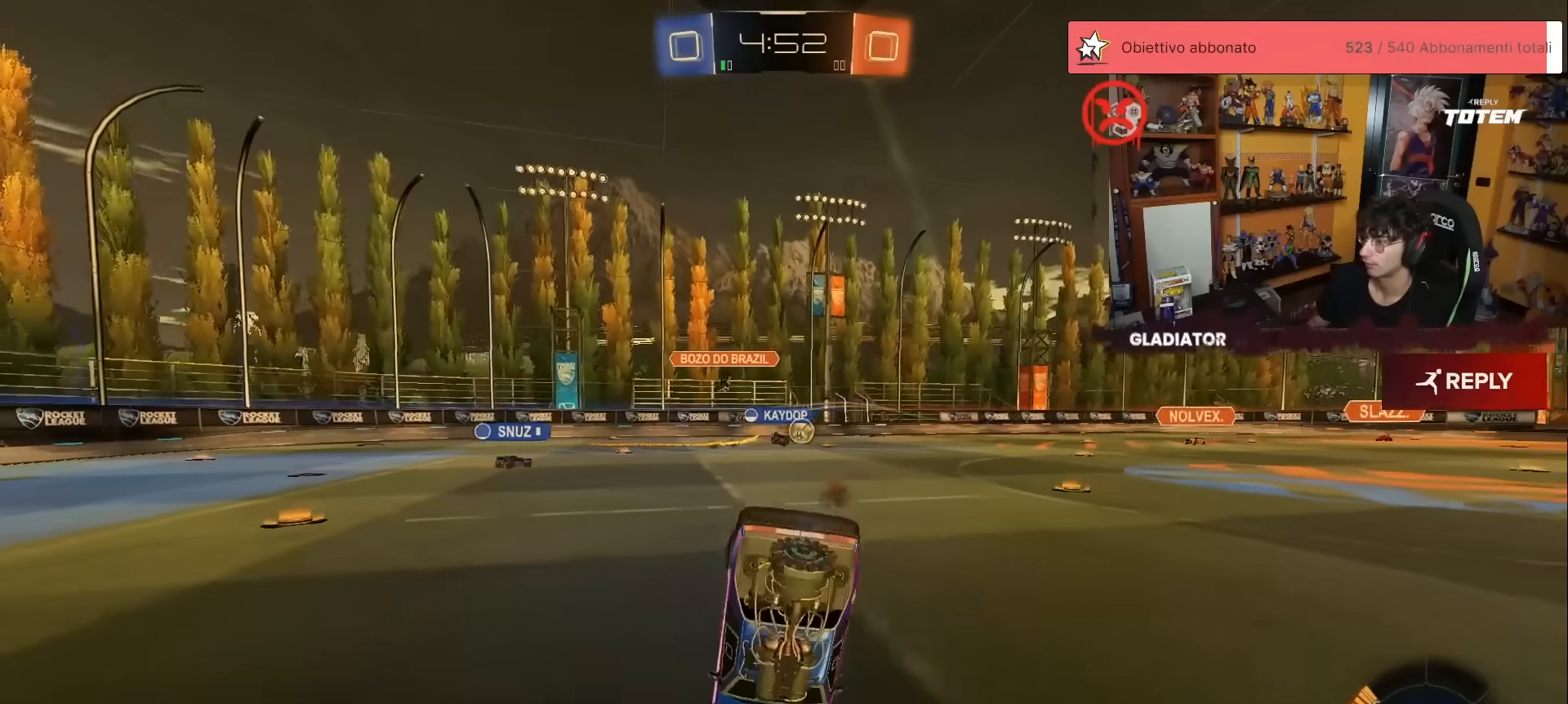
{"buttons": ["R2"], "left_stick": "up-right", "events": [[50, "X", "down"], [117, "L1", "down"], [317, "X", "up"], [350, "L1", "up"], [383, "left_stick", "right"], [500, "left_stick", "up-right"]]}
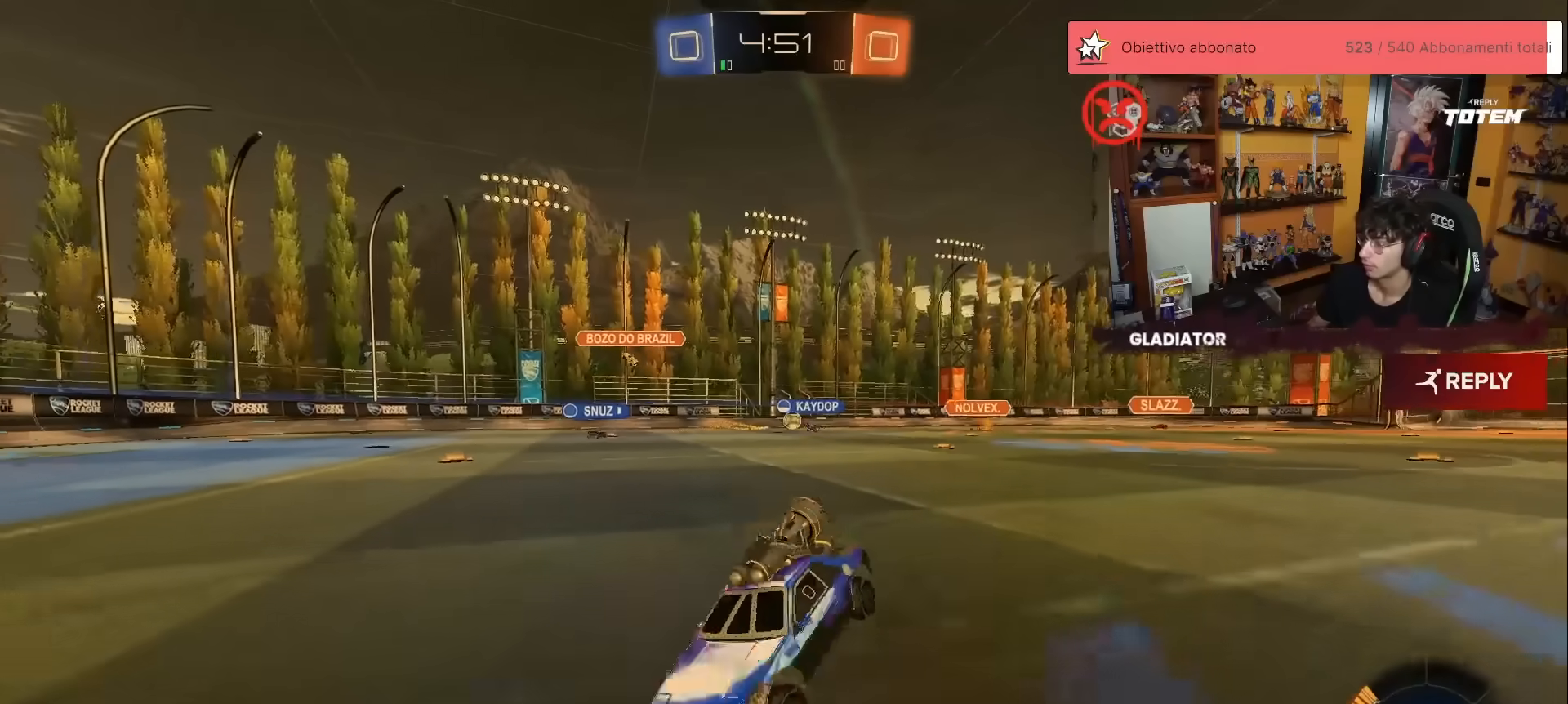
{"buttons": ["R2"], "left_stick": "up-right", "events": []}
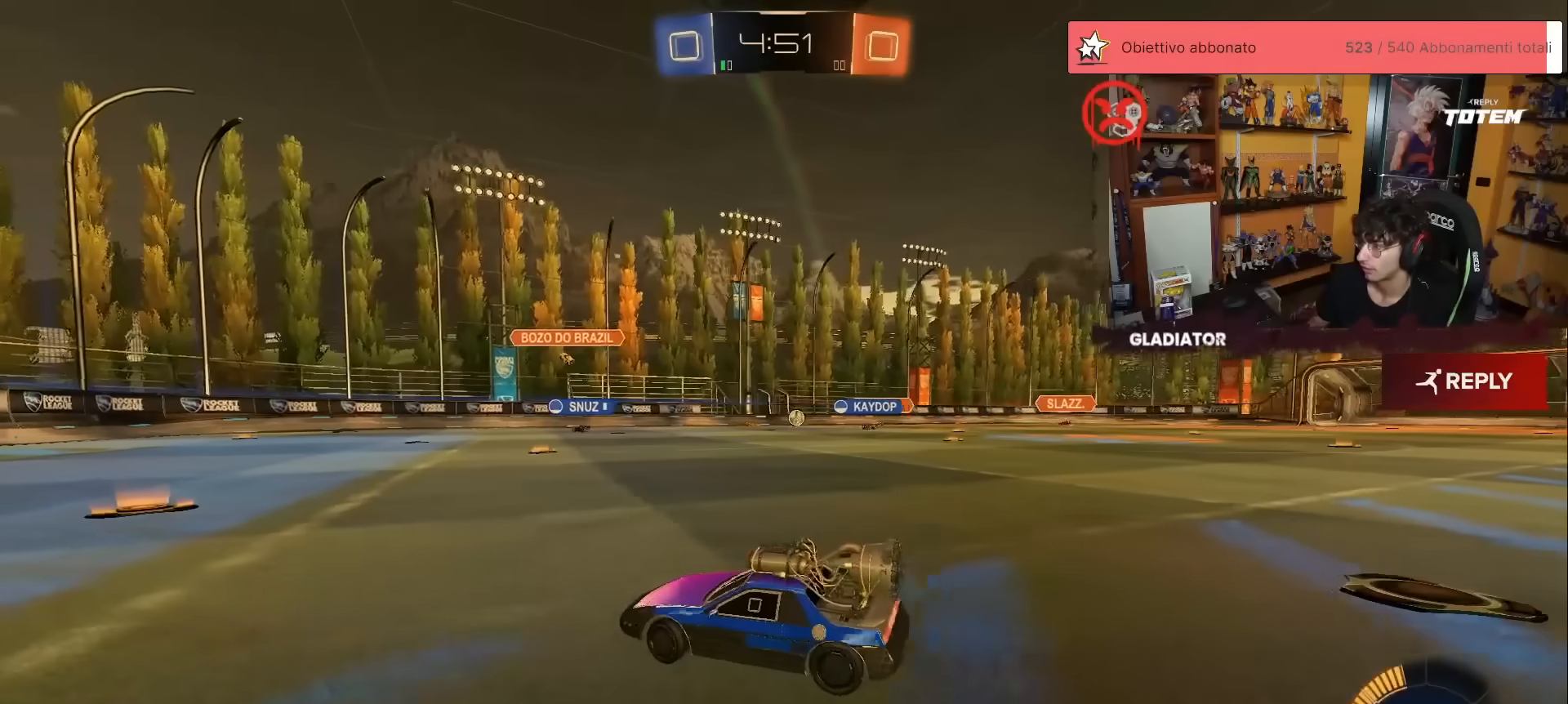
{"buttons": ["R2"], "left_stick": "up", "events": [[267, "left_stick", "up"]]}
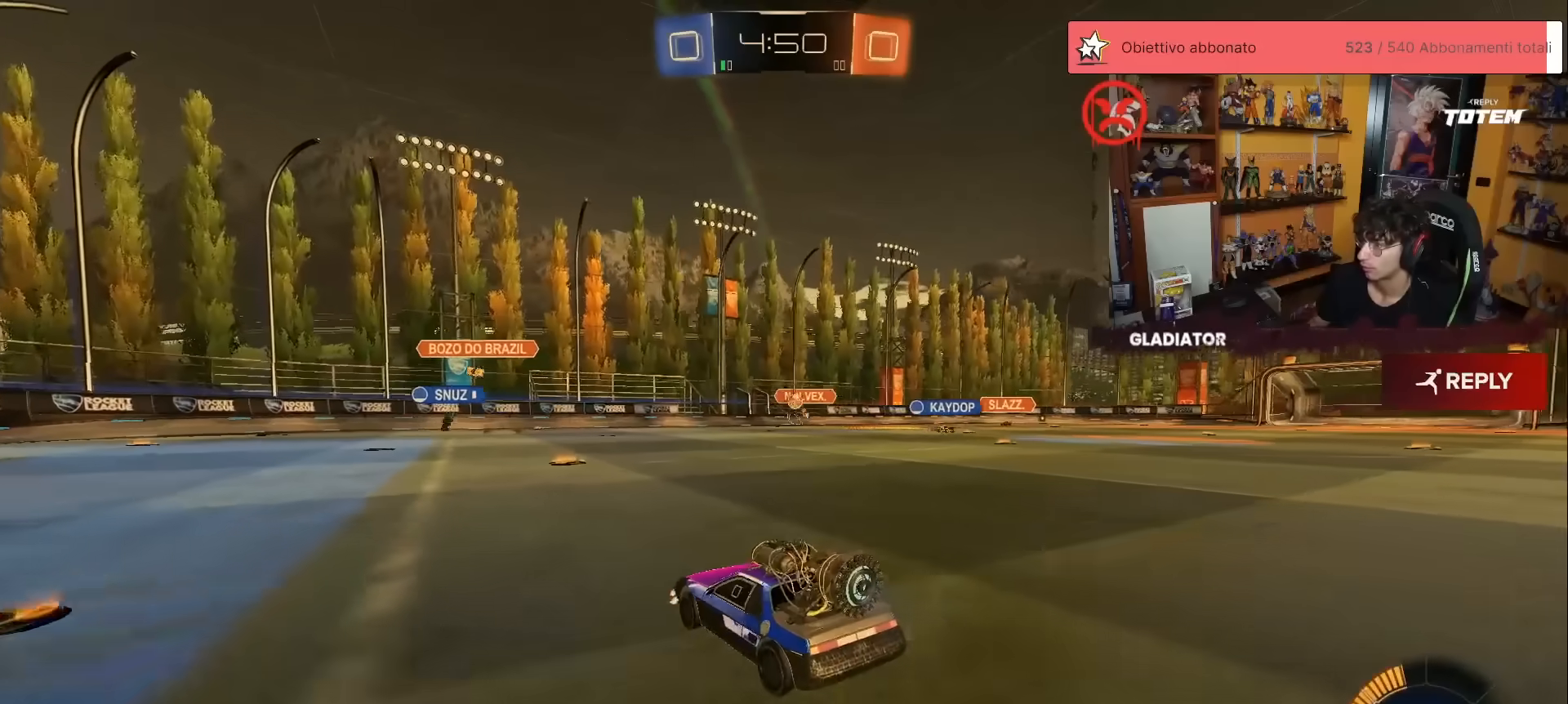
{"buttons": ["R2"], "left_stick": "up-right", "events": [[383, "left_stick", "up-right"]]}
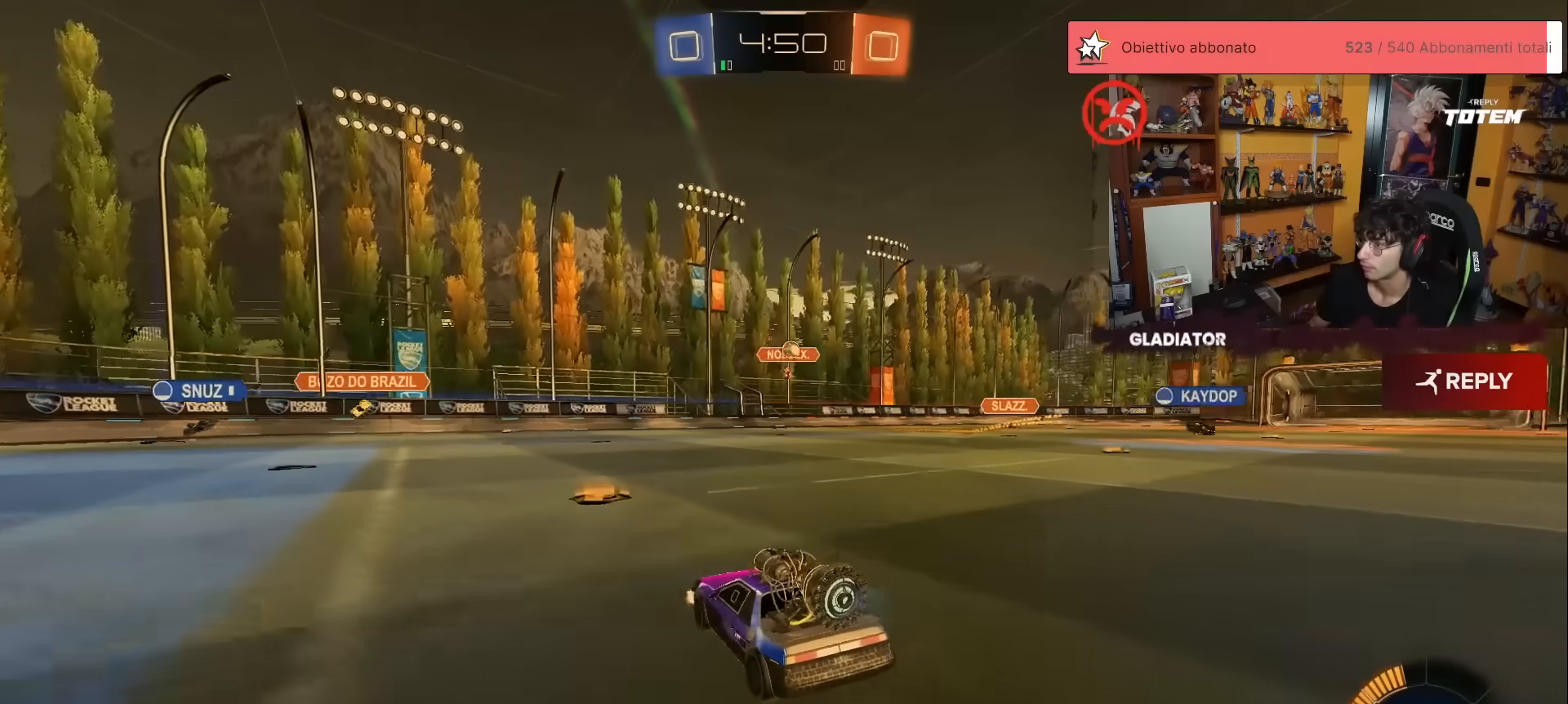
{"buttons": ["A"], "left_stick": "down", "events": [[17, "left_stick", "center"], [67, "R2", "up"], [133, "L2", "down"], [233, "left_stick", "right"], [367, "A", "down"], [367, "L2", "up"], [367, "left_stick", "down"], [433, "X", "down"], [450, "X", "up"]]}
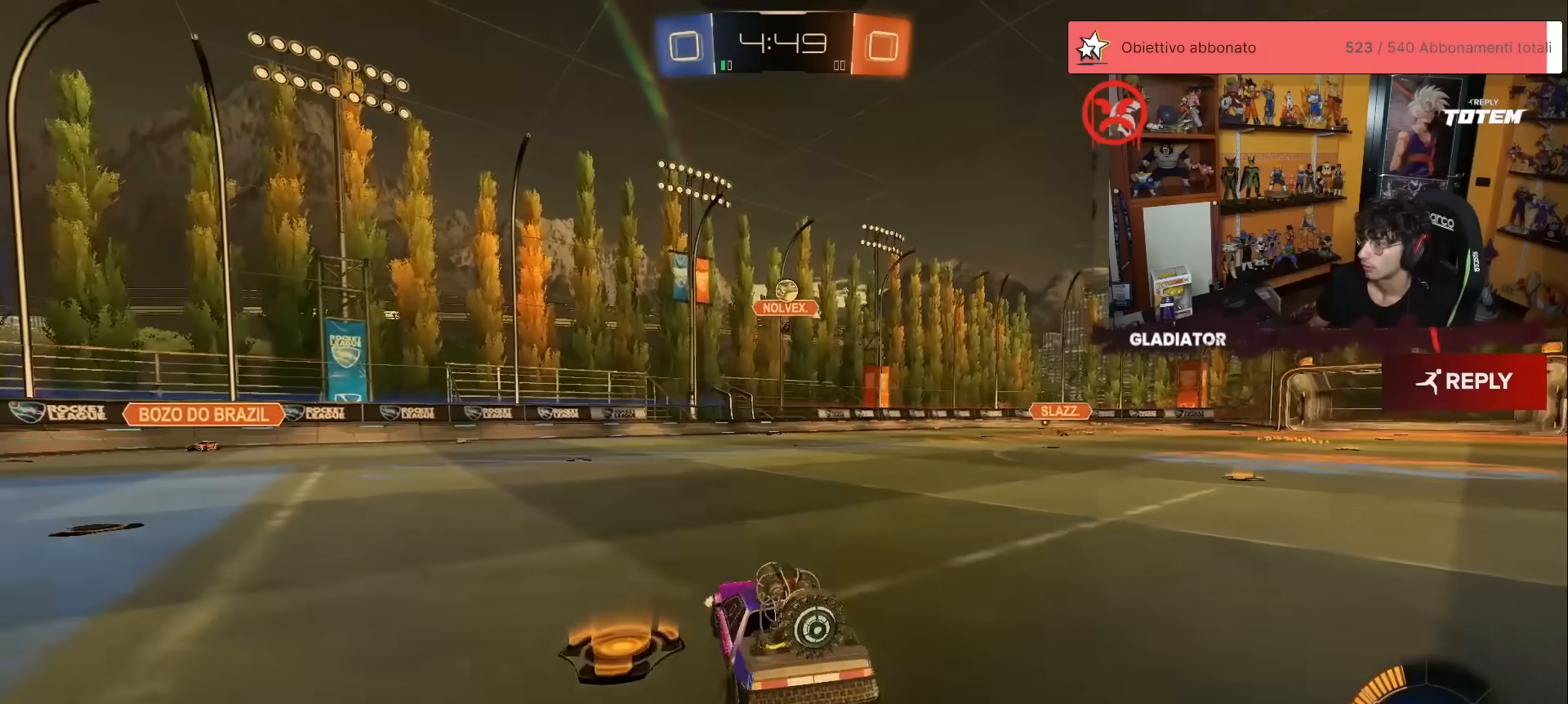
{"buttons": ["L2", "R1"], "left_stick": "up", "events": [[33, "A", "up"], [33, "left_stick", "center"], [83, "A", "down"], [117, "left_stick", "down"], [167, "A", "up"], [217, "L2", "down"], [250, "left_stick", "down-right"], [383, "R1", "down"], [433, "left_stick", "up"]]}